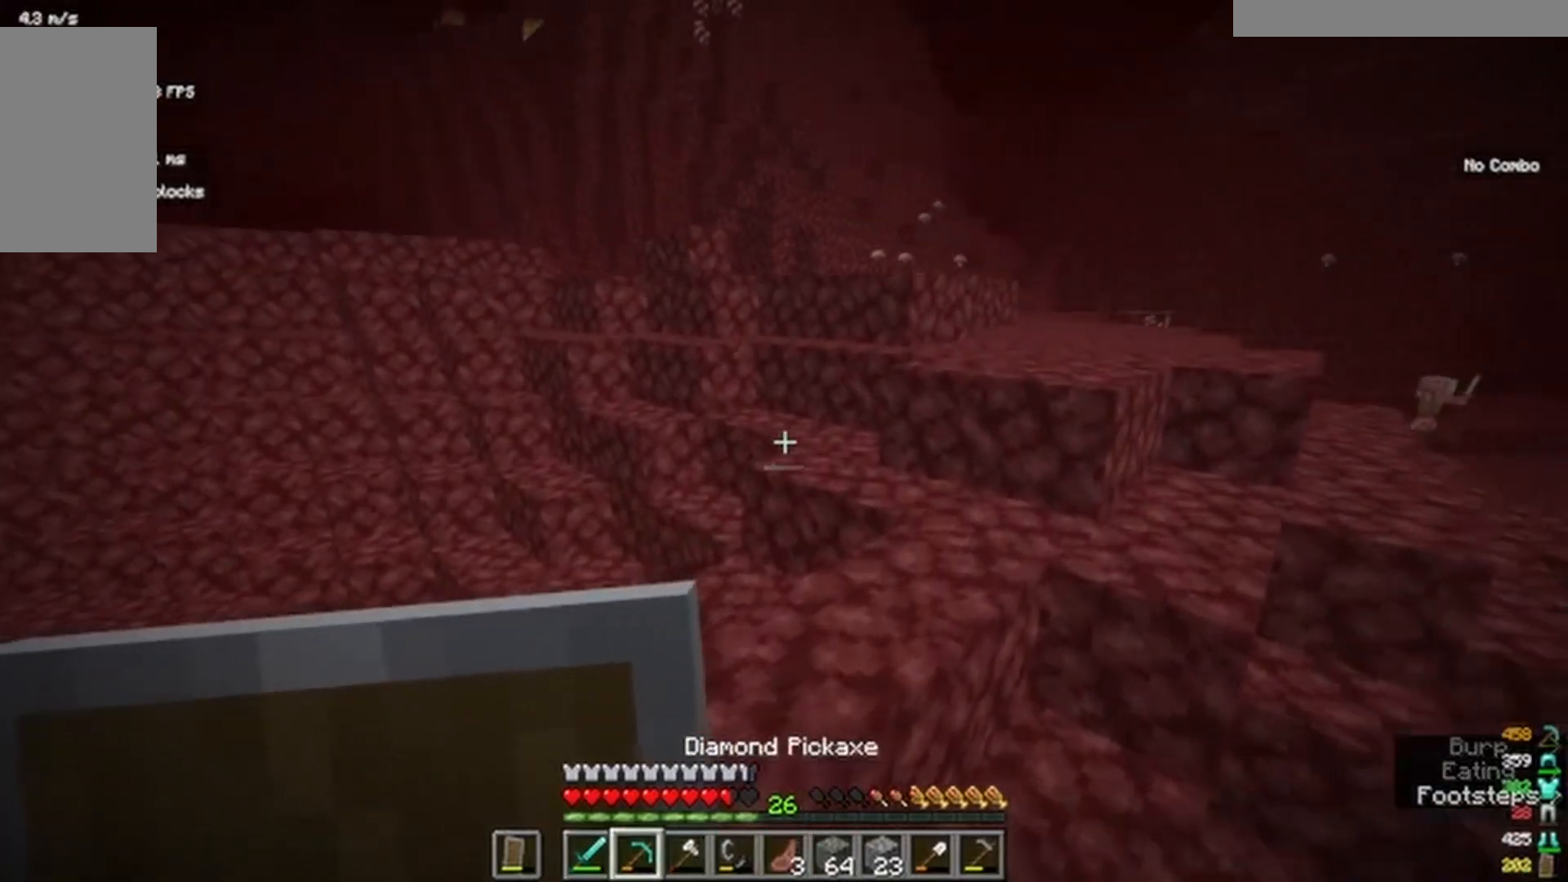
Gameplay with keyboard and mouse; each line is a JSON object with the keys and mouse buttons held at the frame after it. "events" lists presses ("down") and releases ("up") of "a", "d", "s", "w", "mouse_left" and "mouse_right" between this image and that frame as [ms after this image, input, new state], when the widget could be followed in between. "mouse_left", "mouse_right" = the "left", "right" buttons of the "mouse" list. No other keys are recorded. Fast repeated clicks can show as one long hold. Mouse movement is not recorded.
{"keys": ["w"], "mouse": [], "events": []}
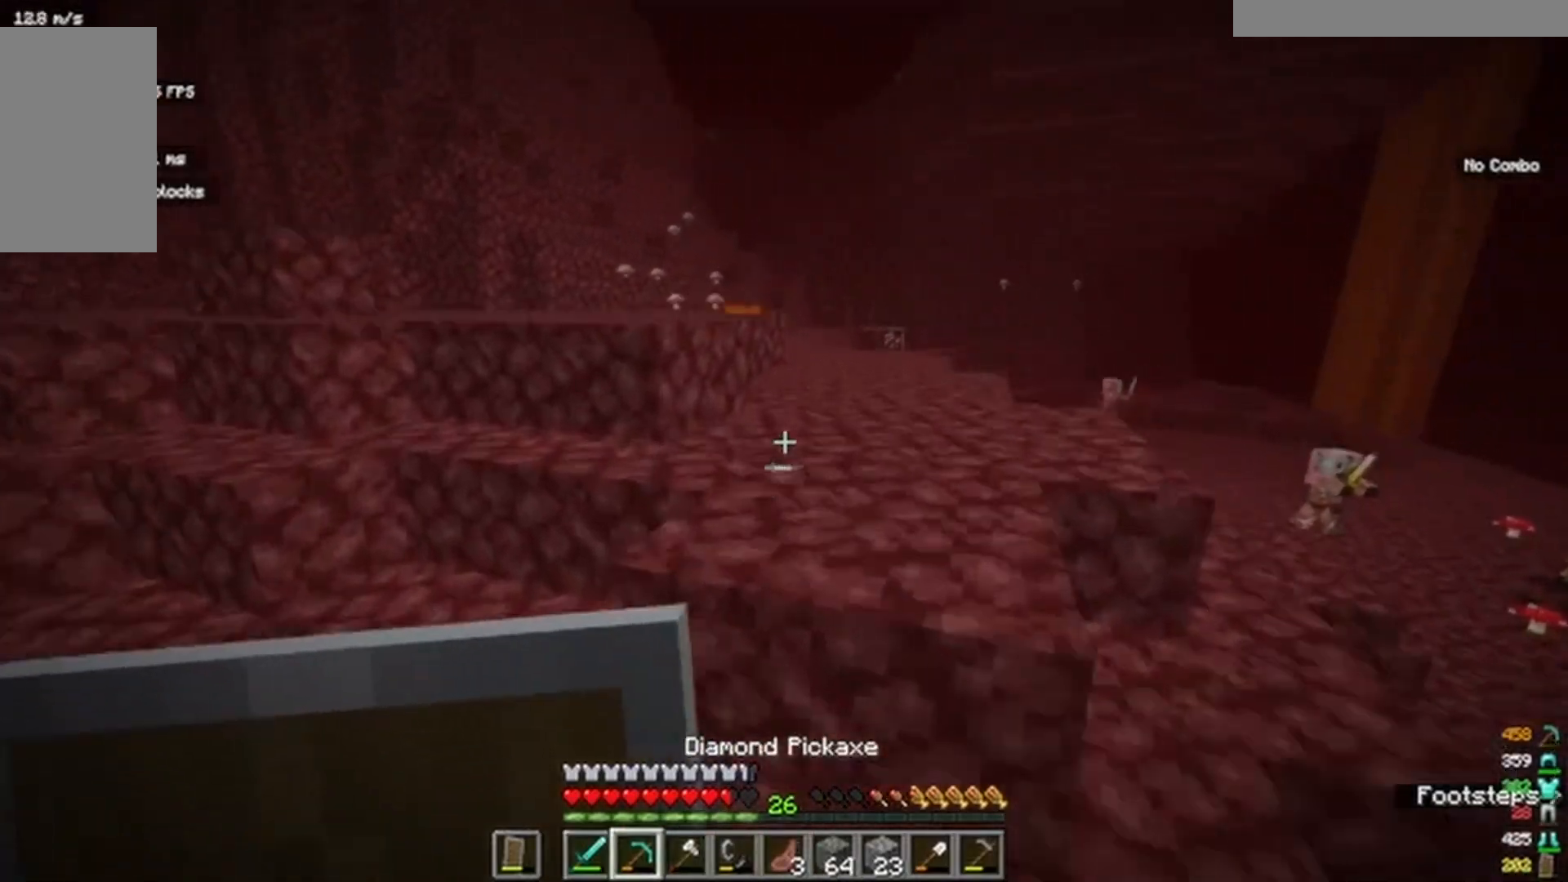
{"keys": ["w"], "mouse": [], "events": []}
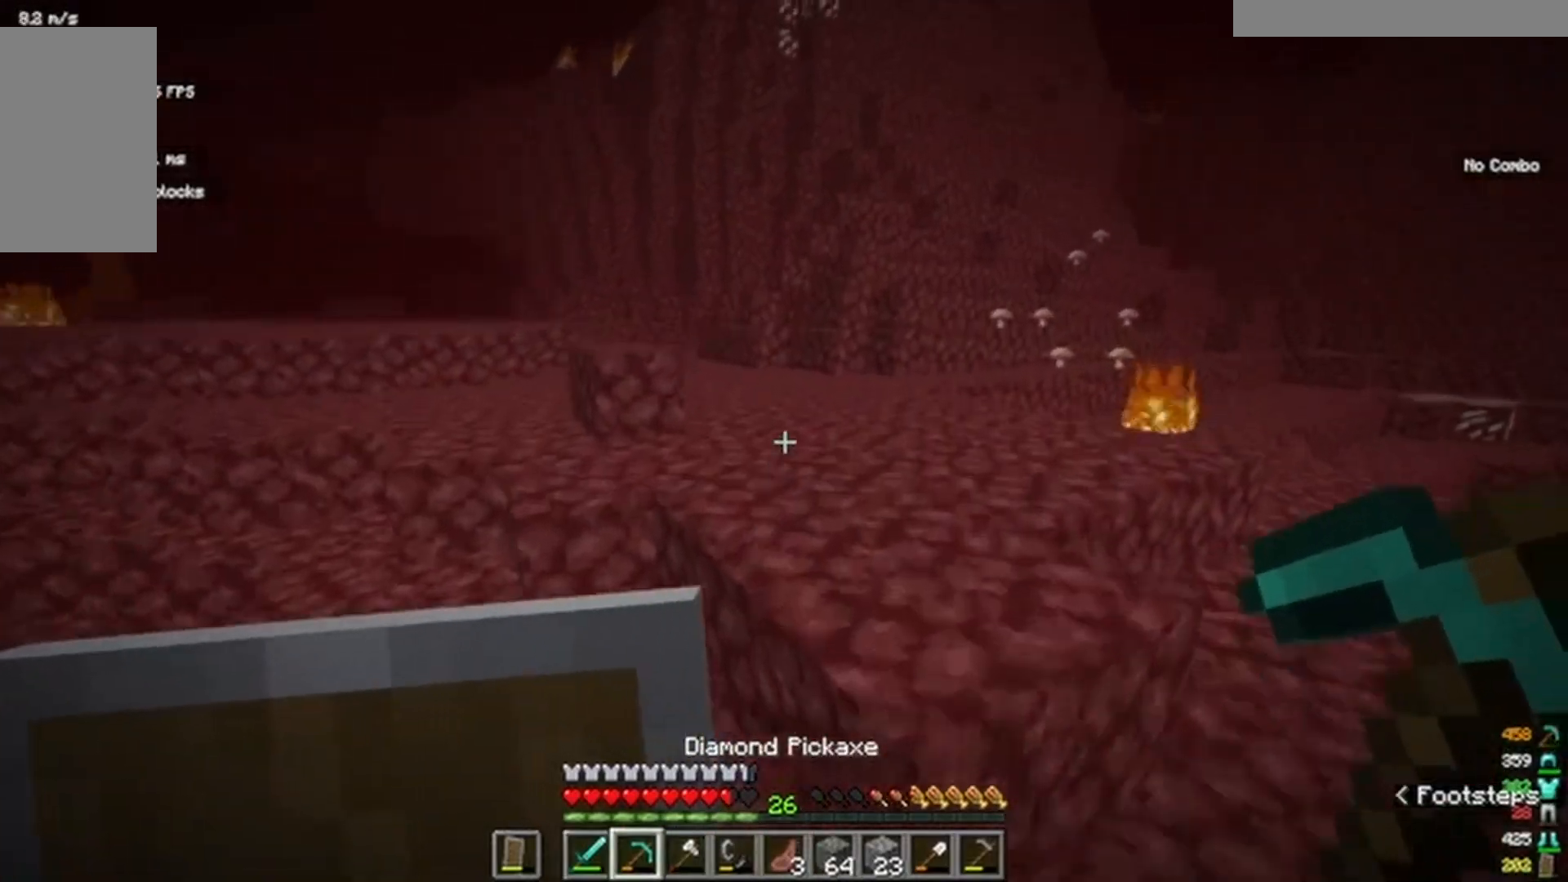
{"keys": ["w"], "mouse": [], "events": []}
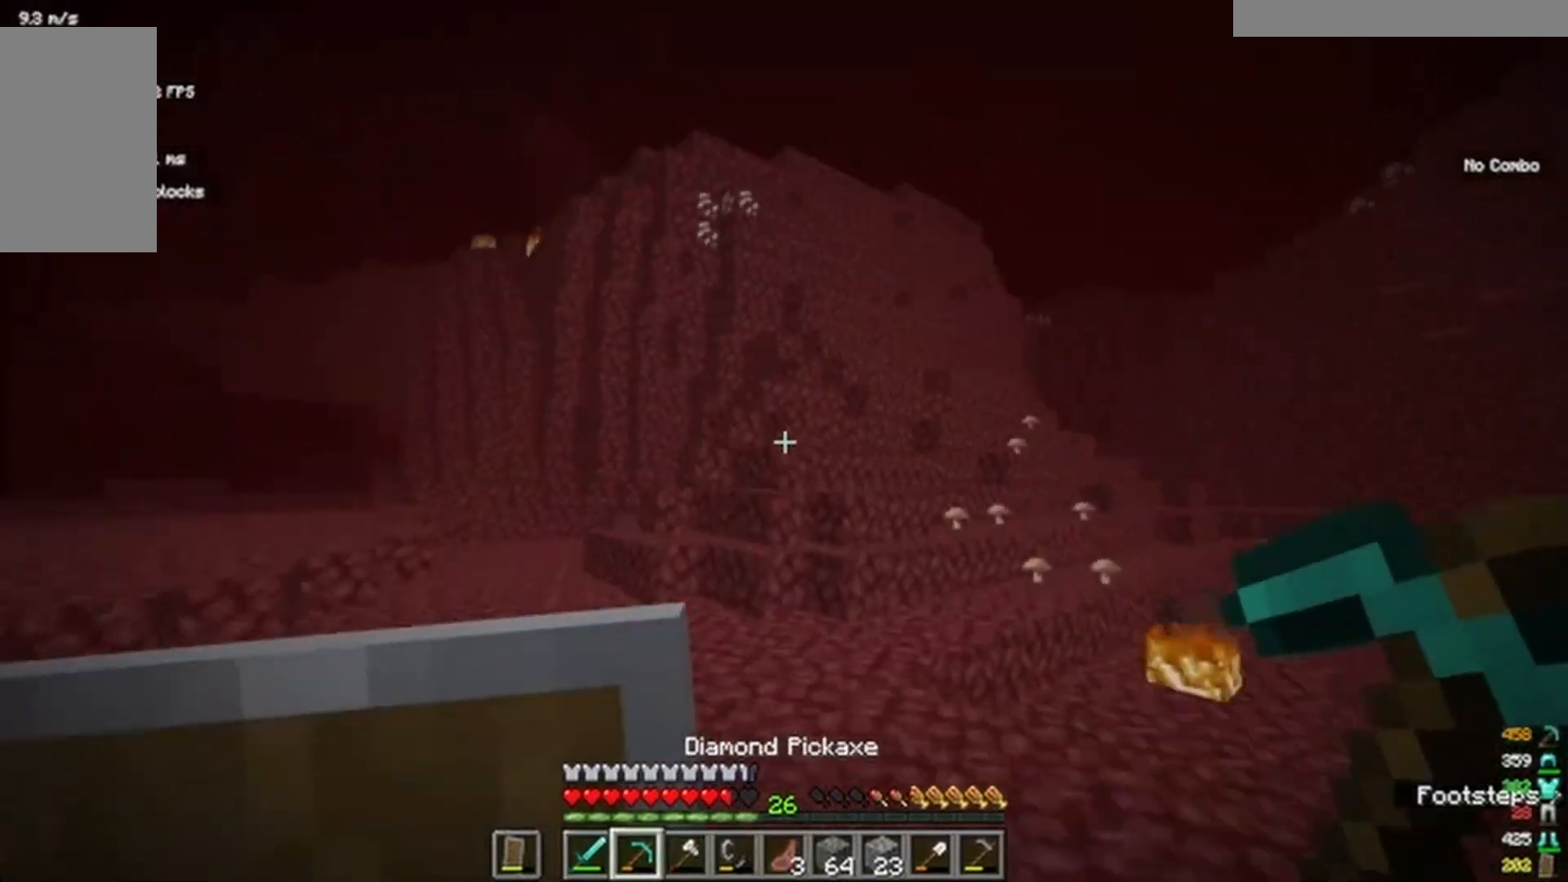
{"keys": ["w"], "mouse": [], "events": []}
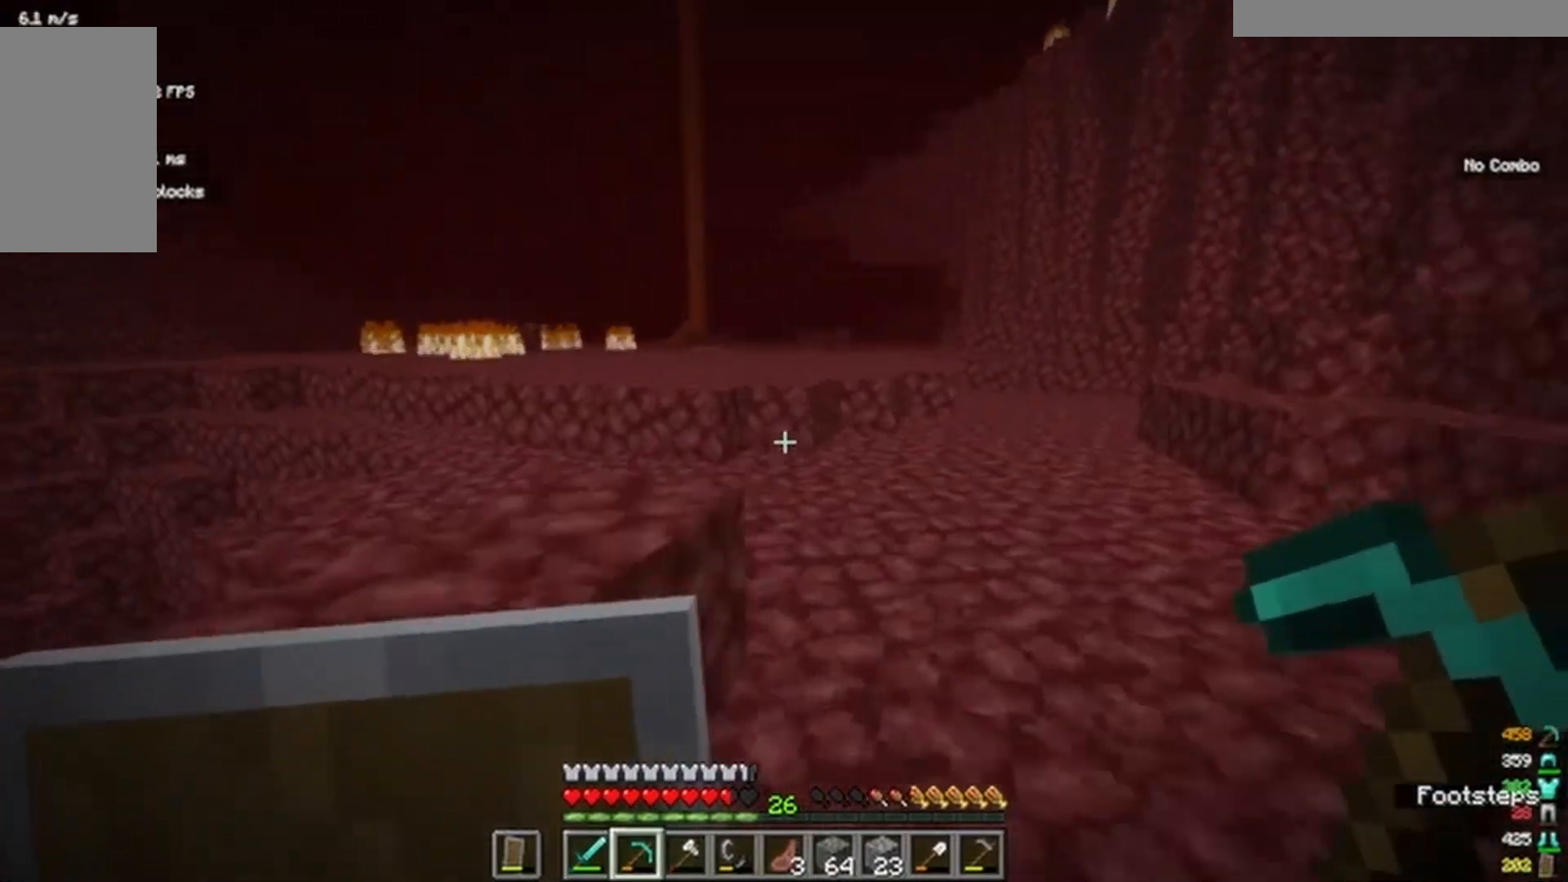
{"keys": ["w"], "mouse": [], "events": []}
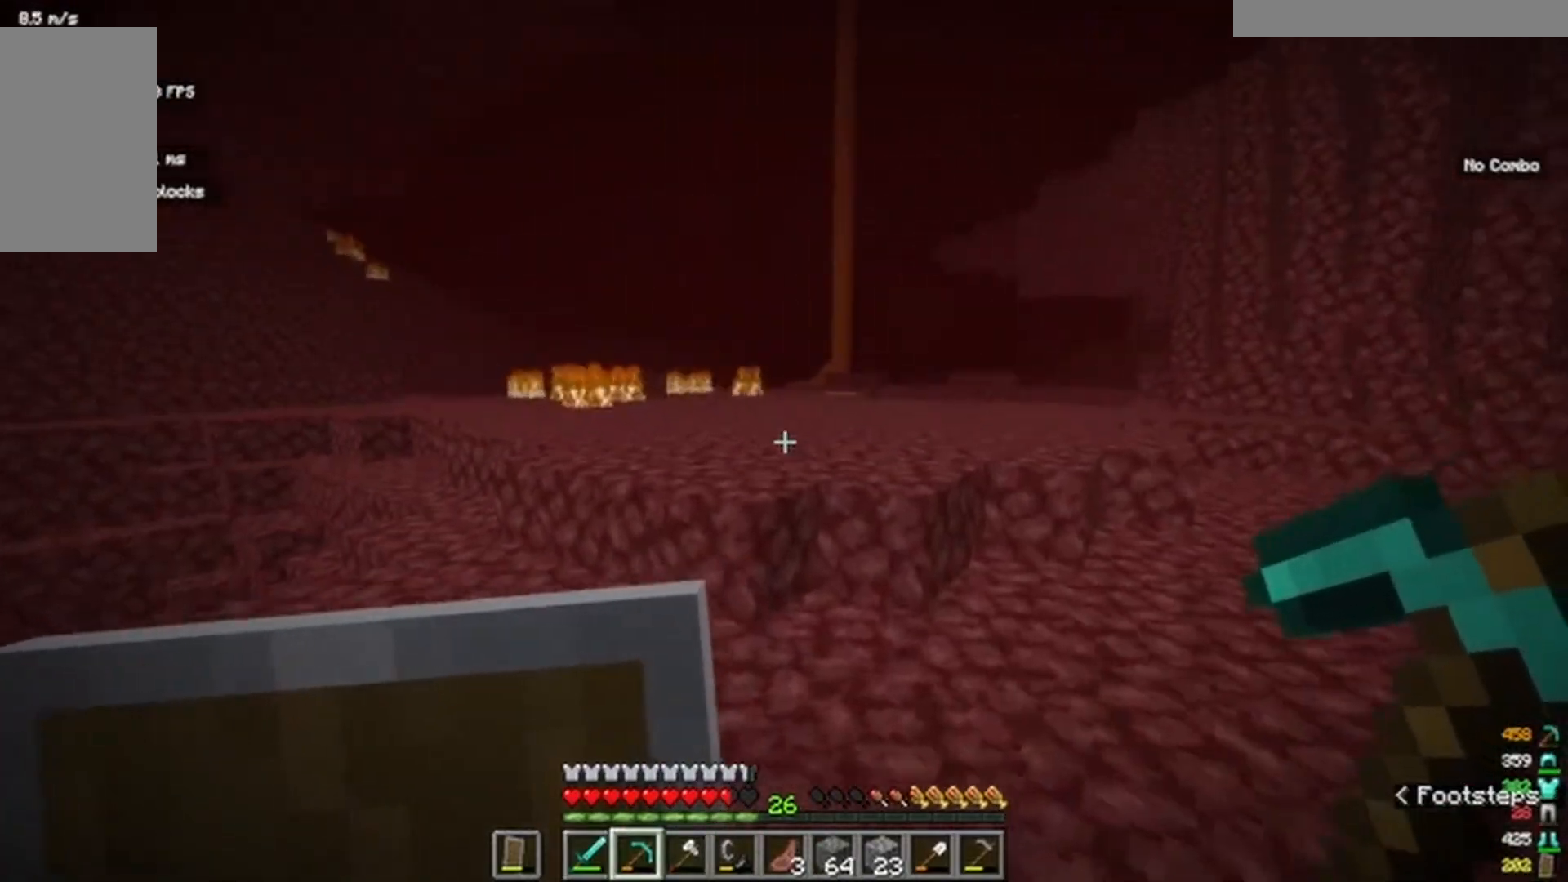
{"keys": ["w"], "mouse": [], "events": []}
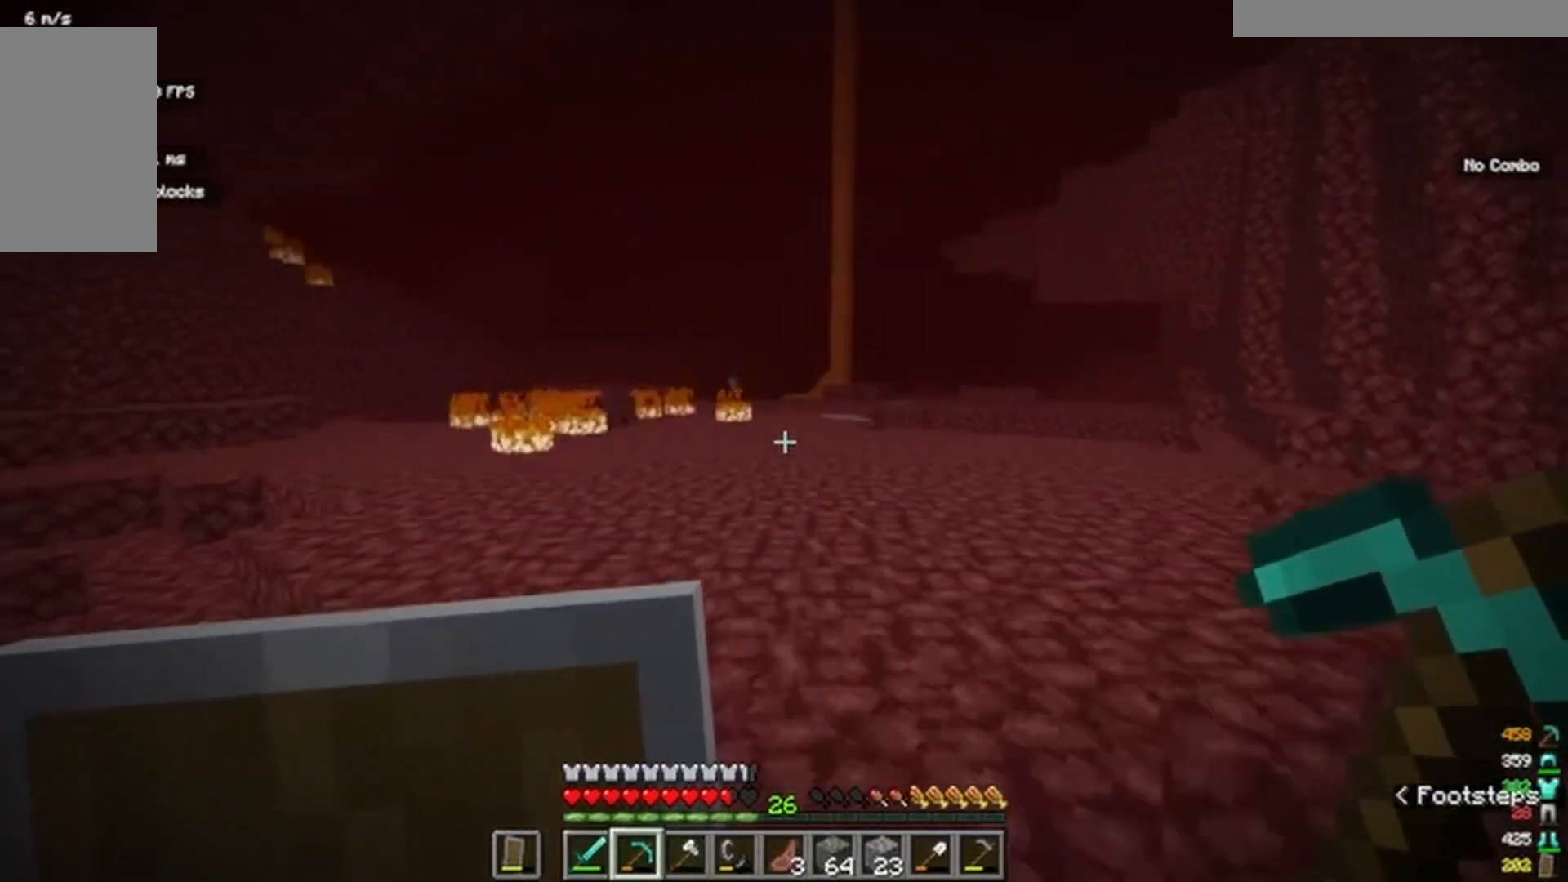
{"keys": ["w"], "mouse": [], "events": []}
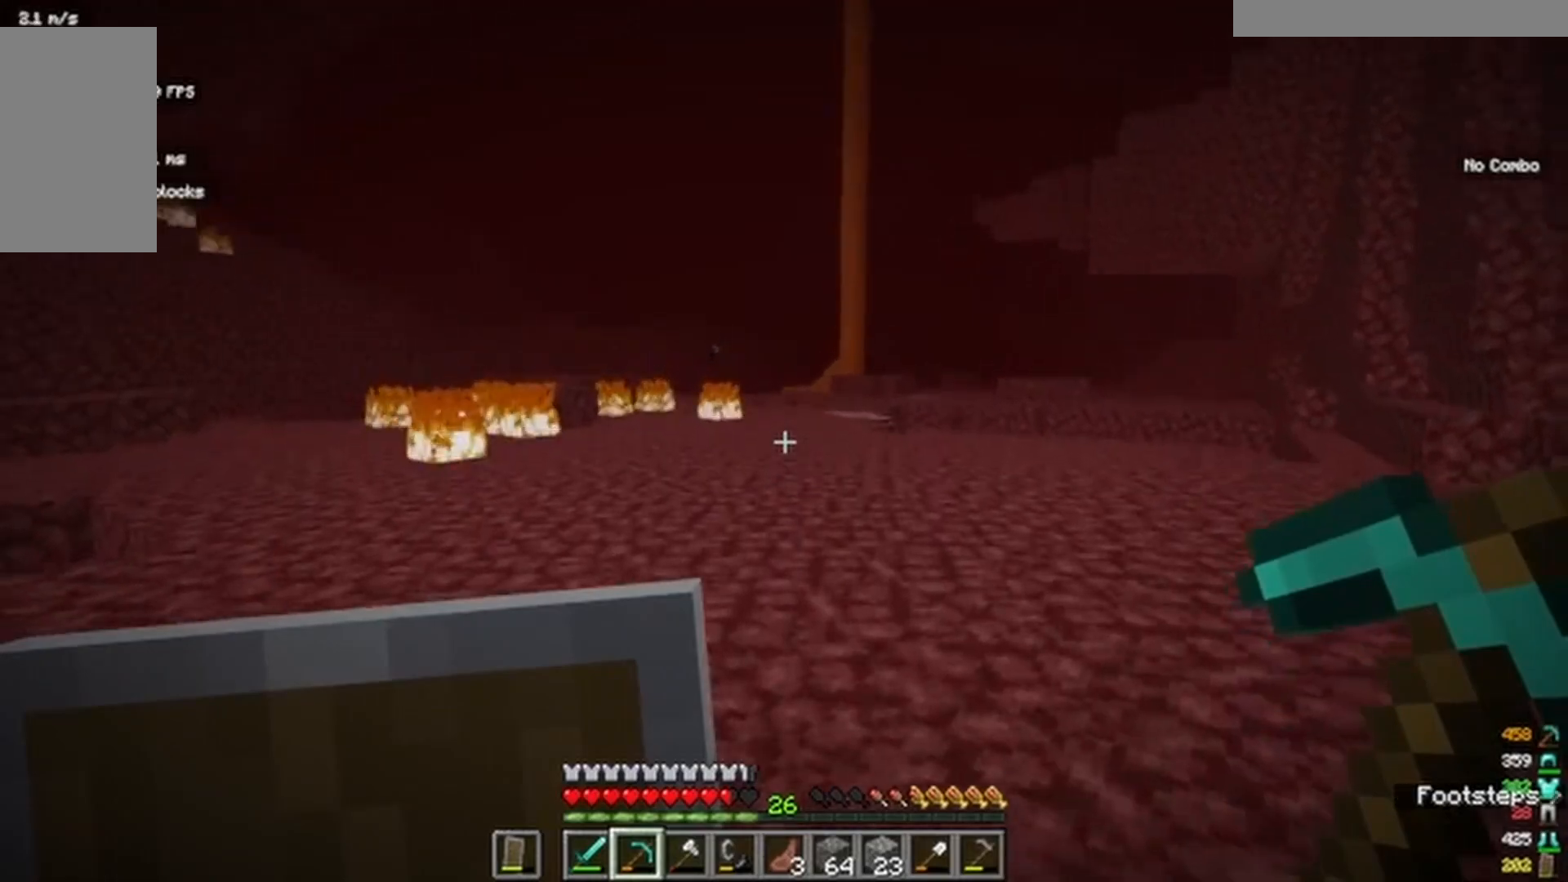
{"keys": ["w"], "mouse": []}
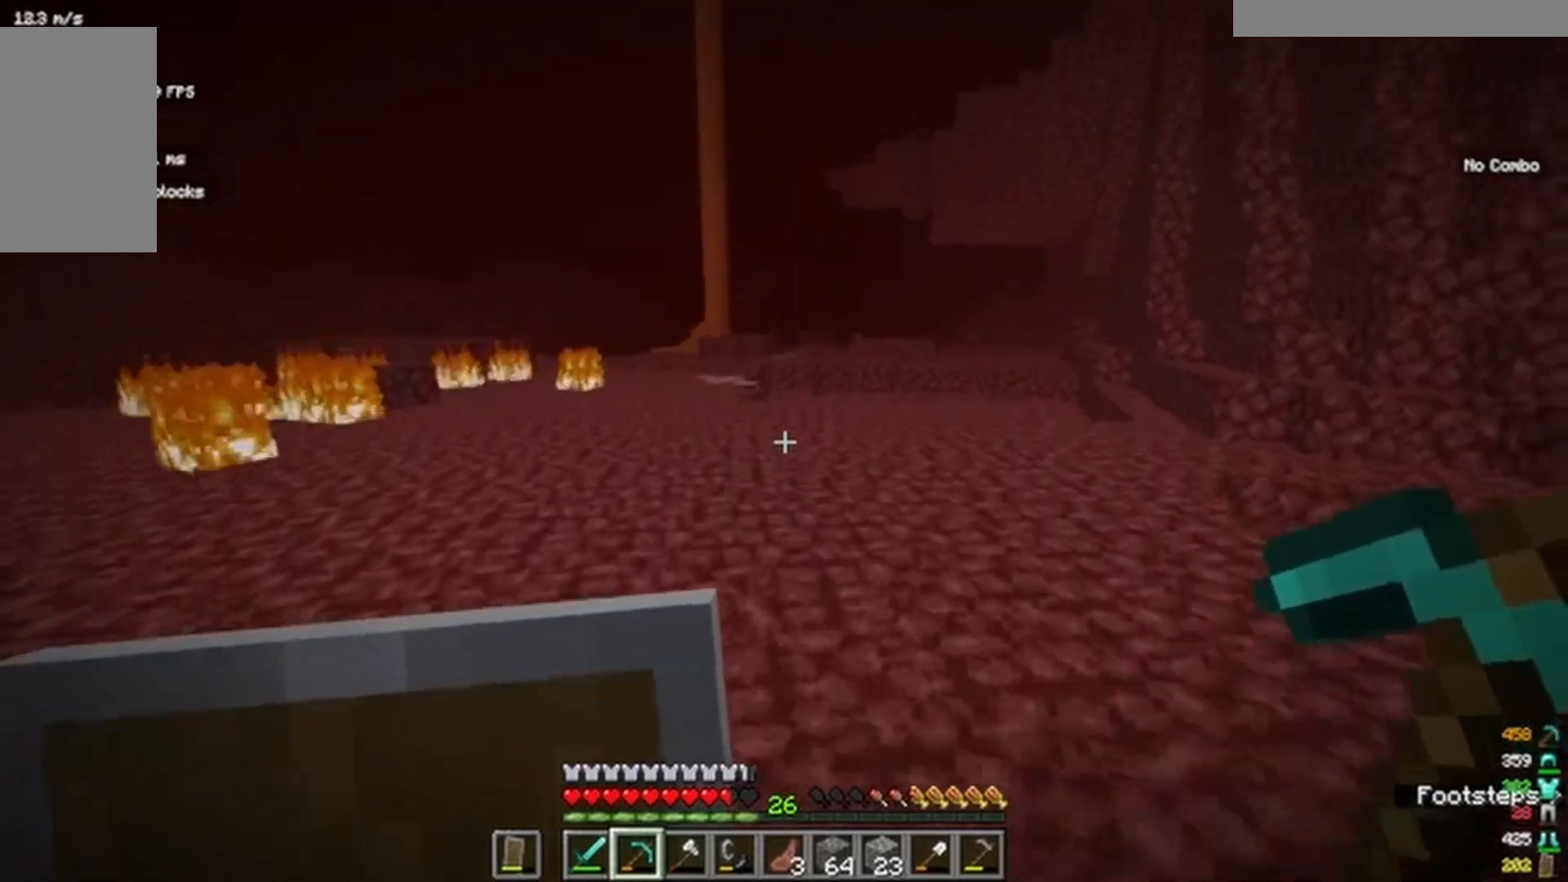
{"keys": ["w"], "mouse": [], "events": []}
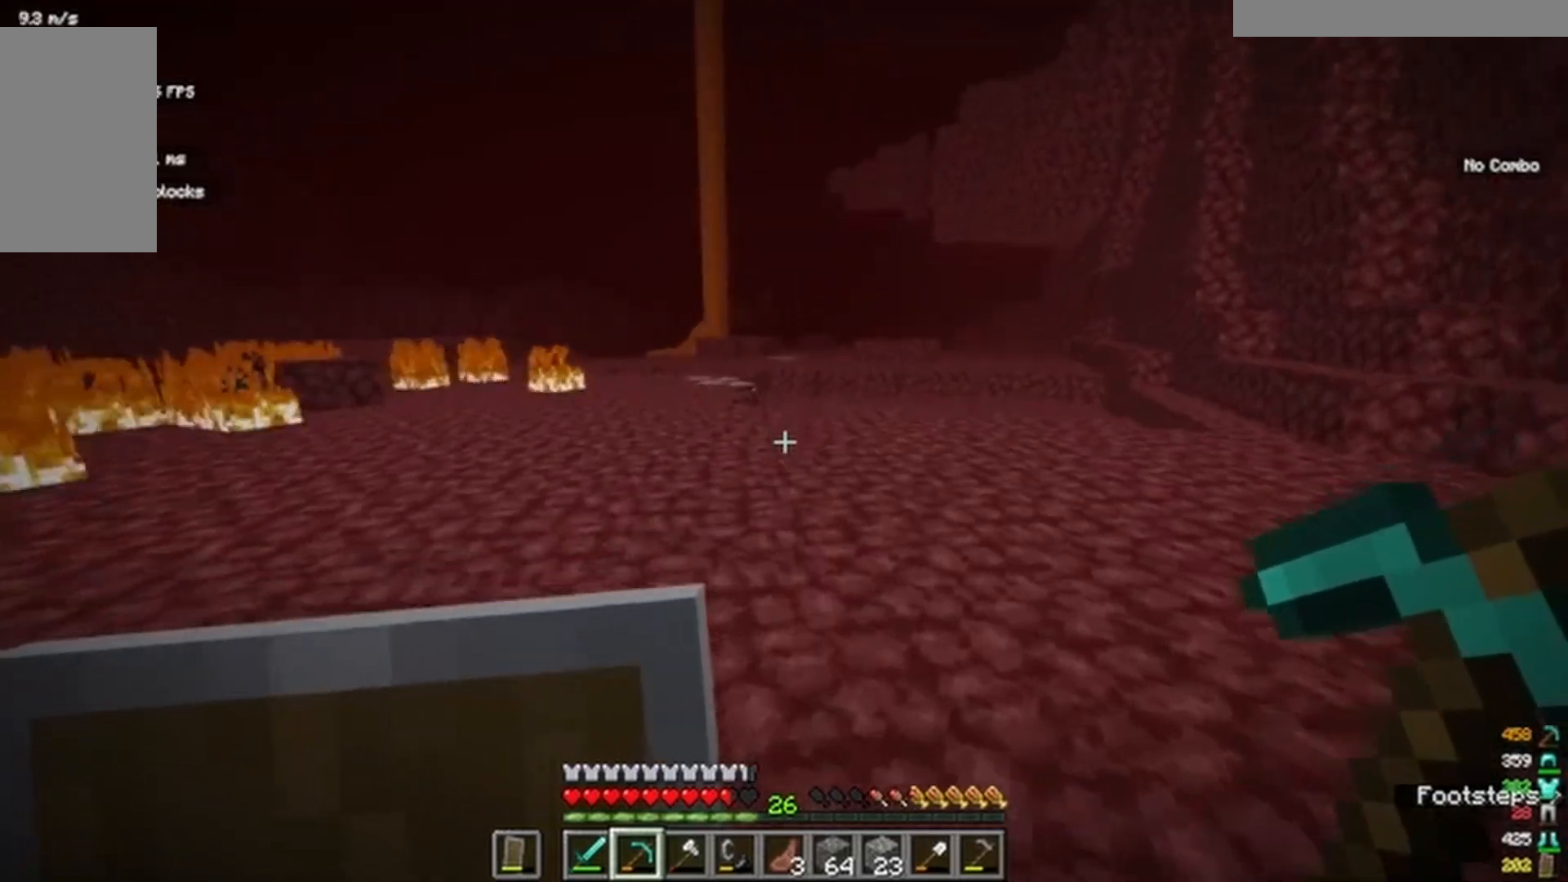
{"keys": ["w"], "mouse": [], "events": []}
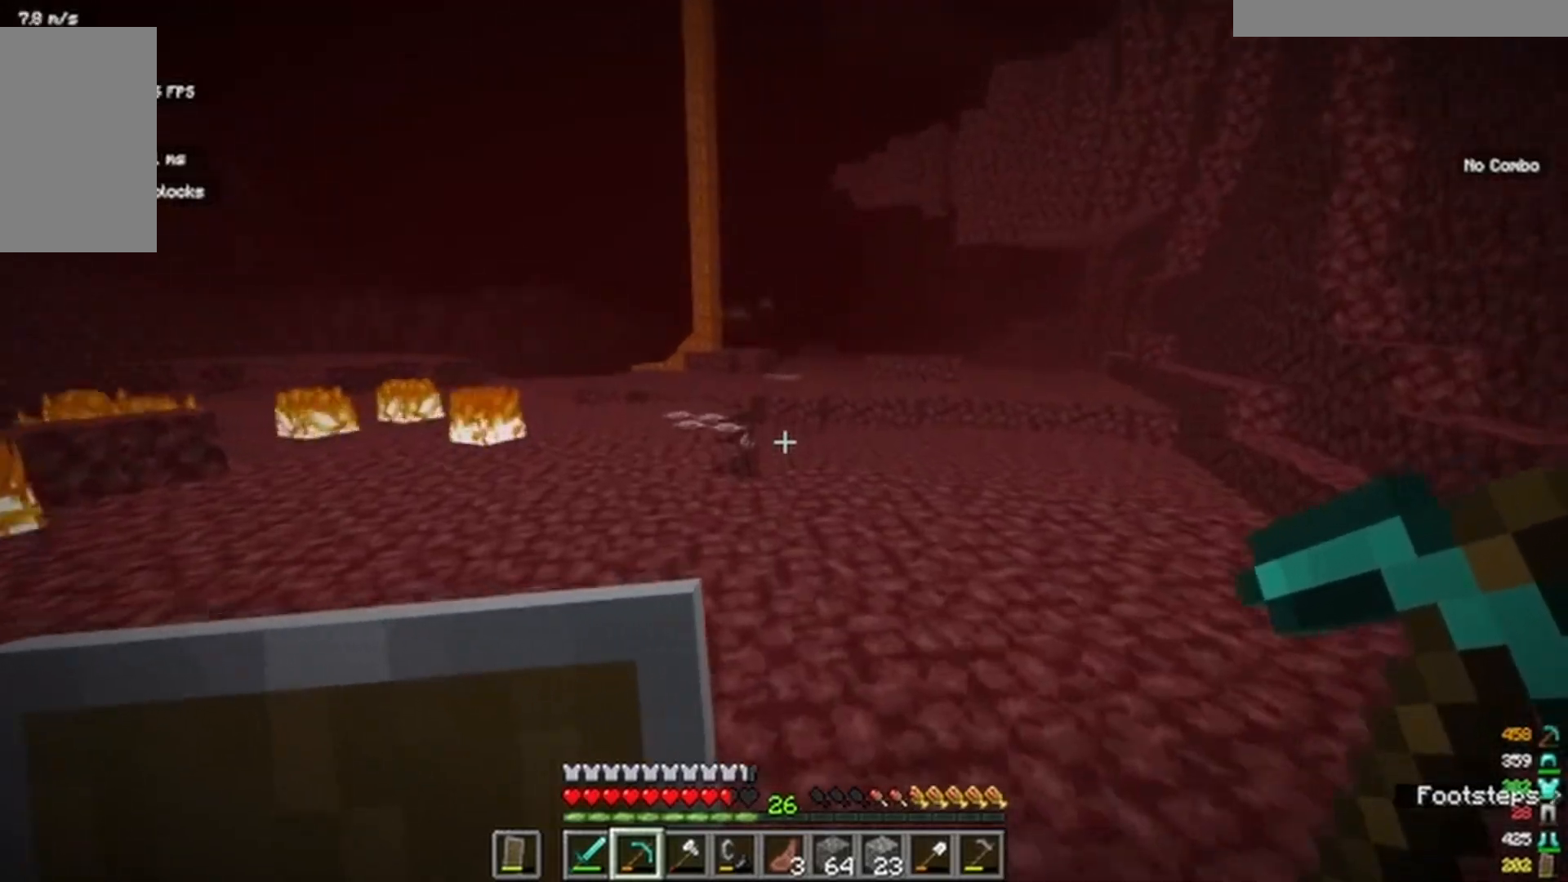
{"keys": ["w"], "mouse": [], "events": []}
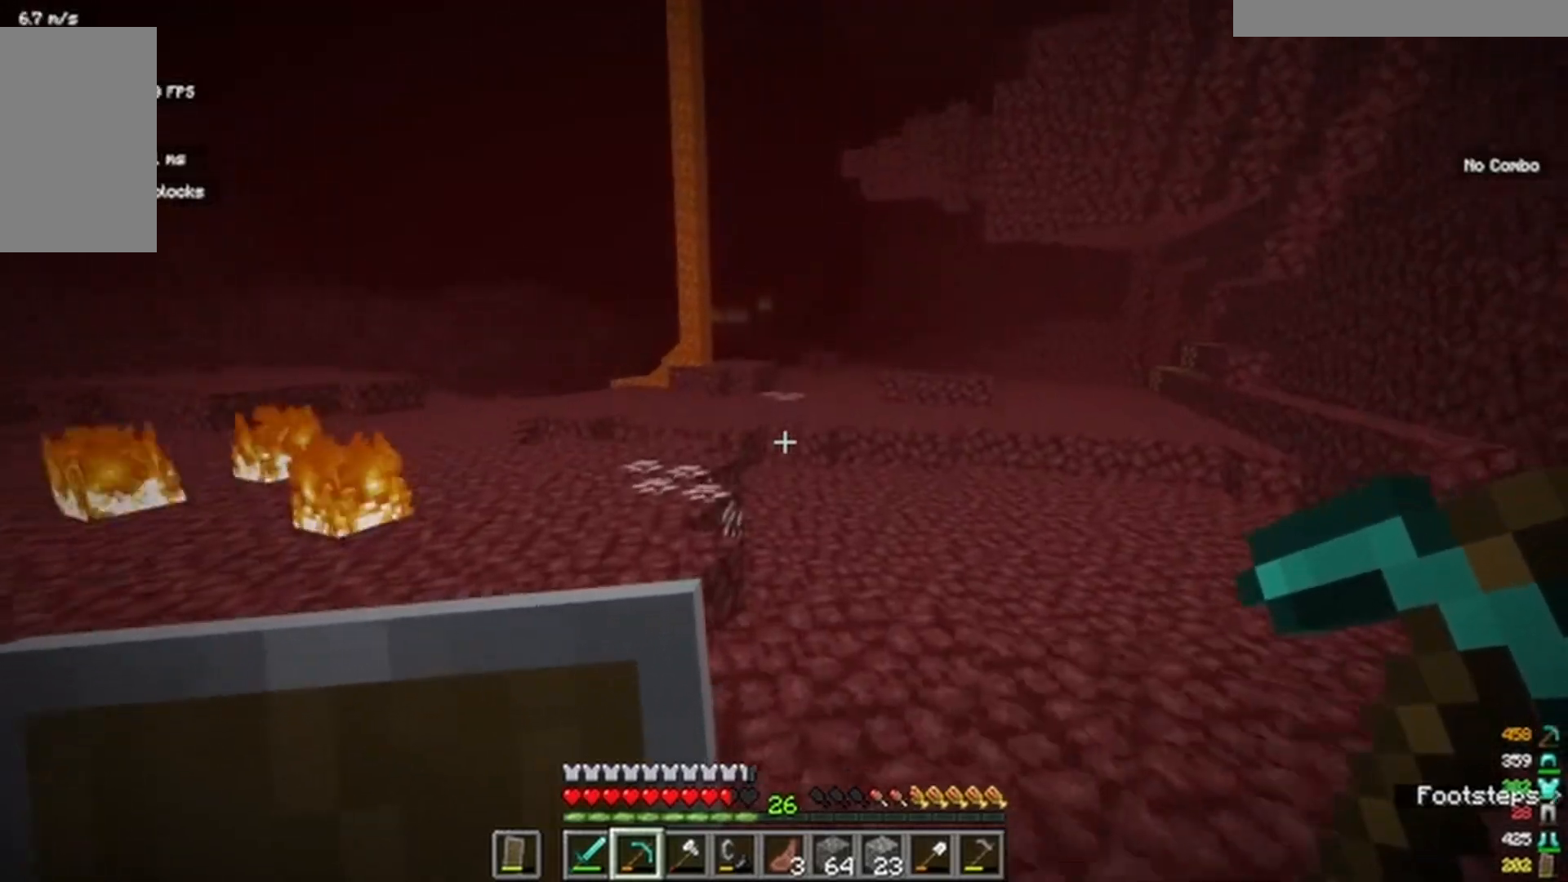
{"keys": ["w"], "mouse": [], "events": []}
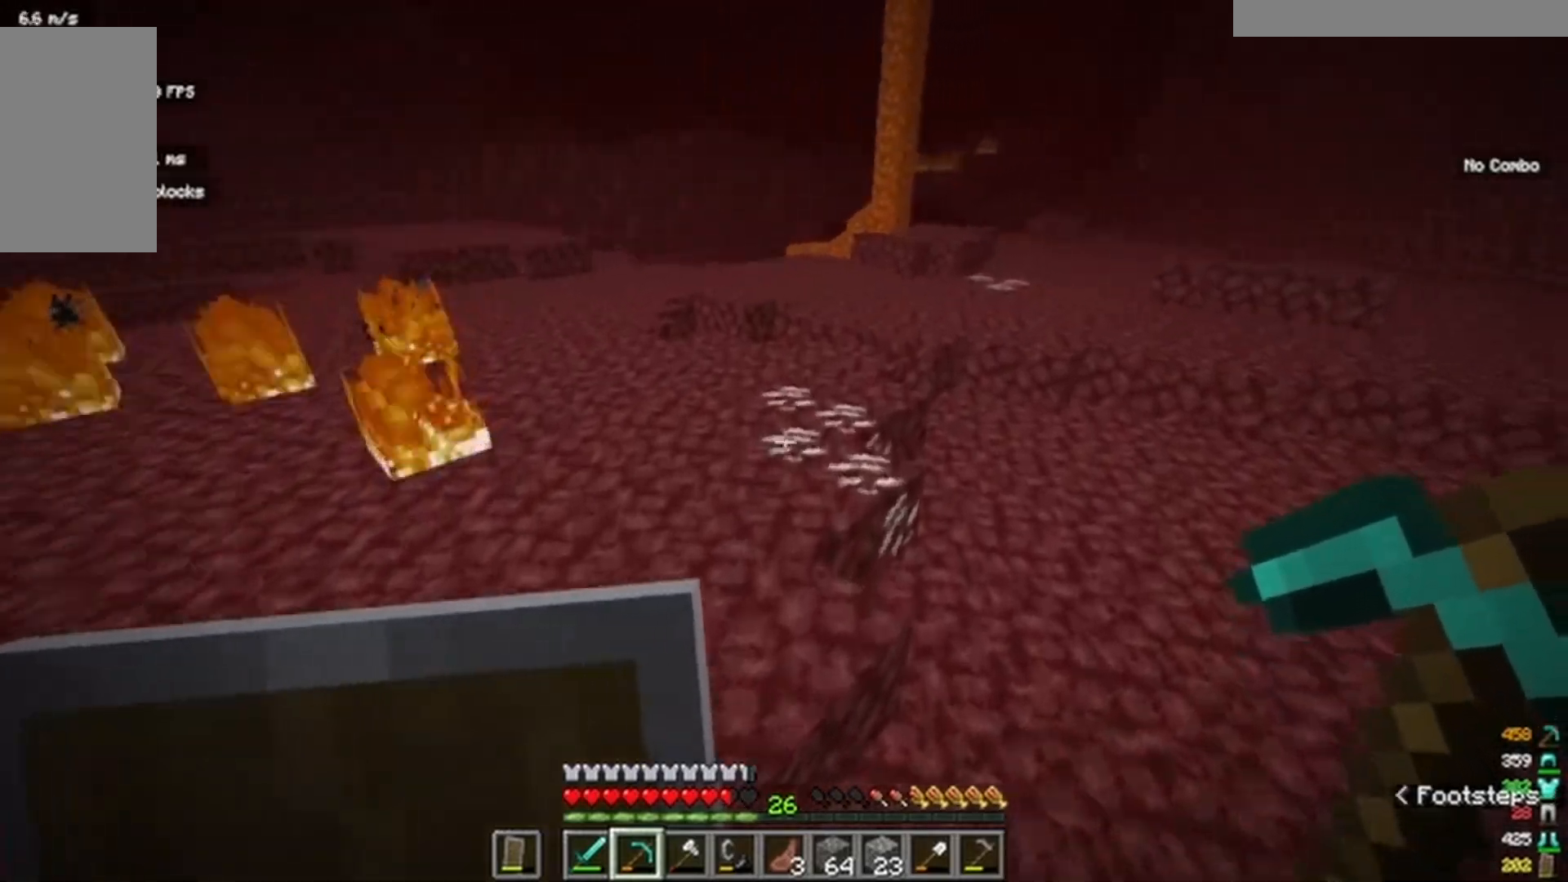
{"keys": [], "mouse": ["left"], "events": [[250, "mouse_left", "down"], [450, "w", "up"]]}
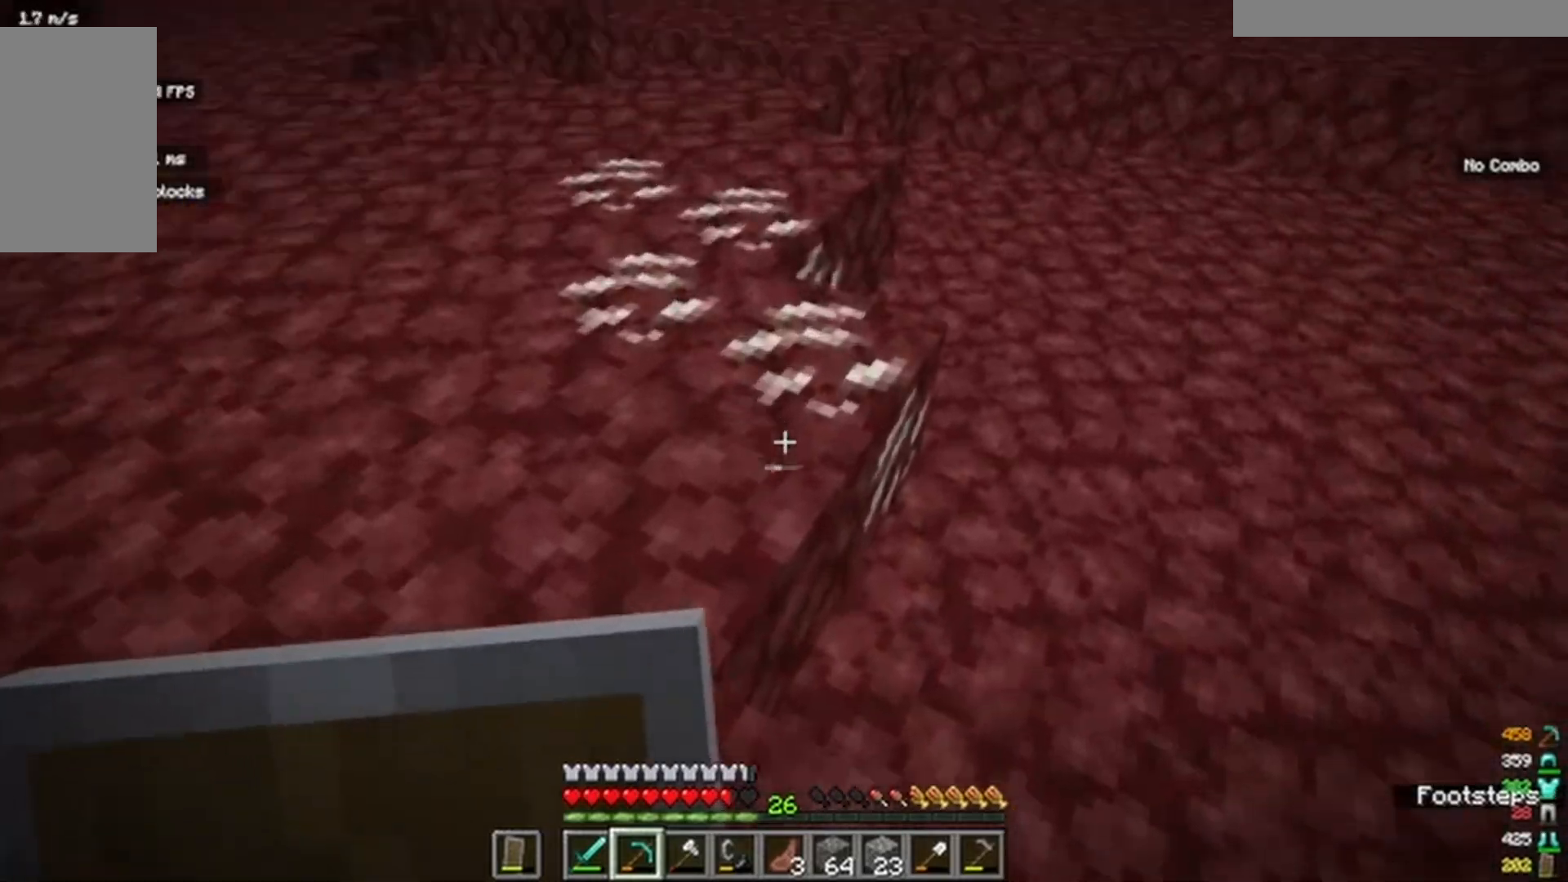
{"keys": ["w"], "mouse": ["left"]}
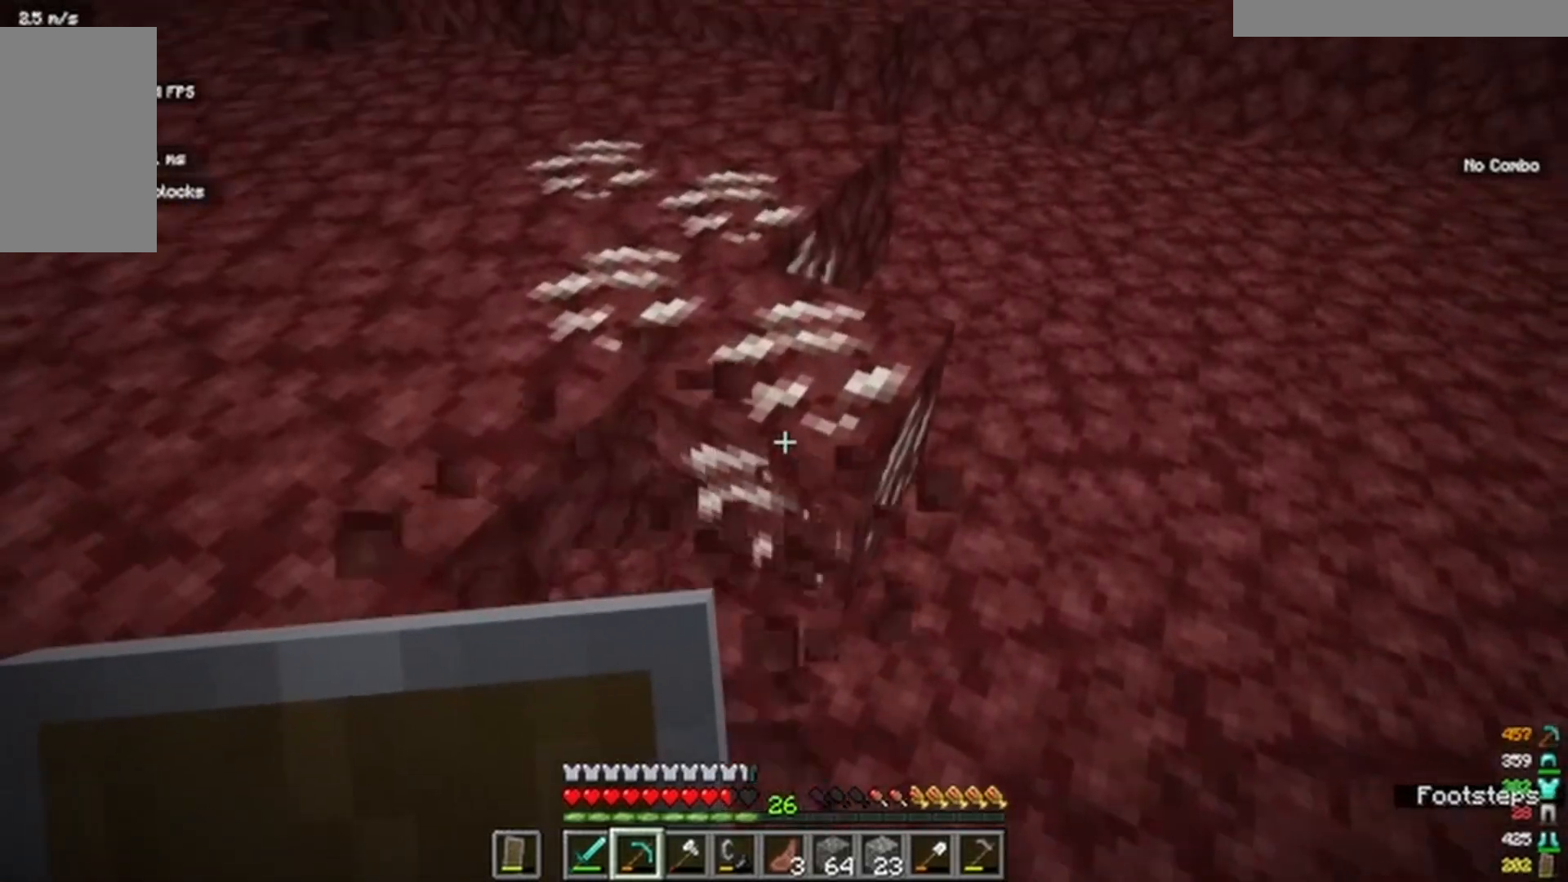
{"keys": [], "mouse": ["left"], "events": [[83, "w", "up"]]}
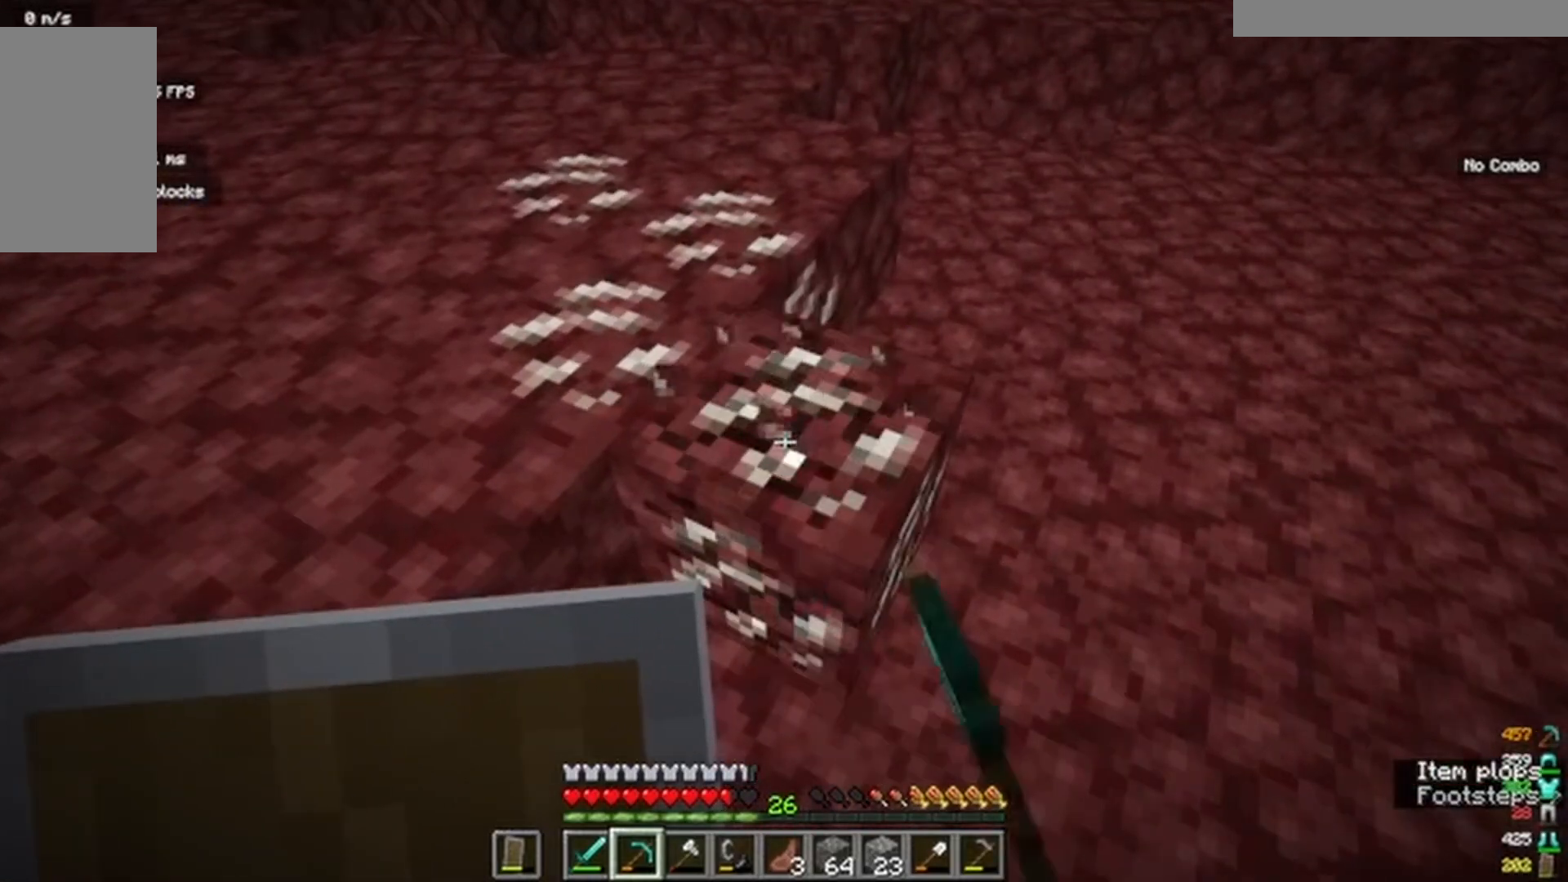
{"keys": [], "mouse": ["left"], "events": []}
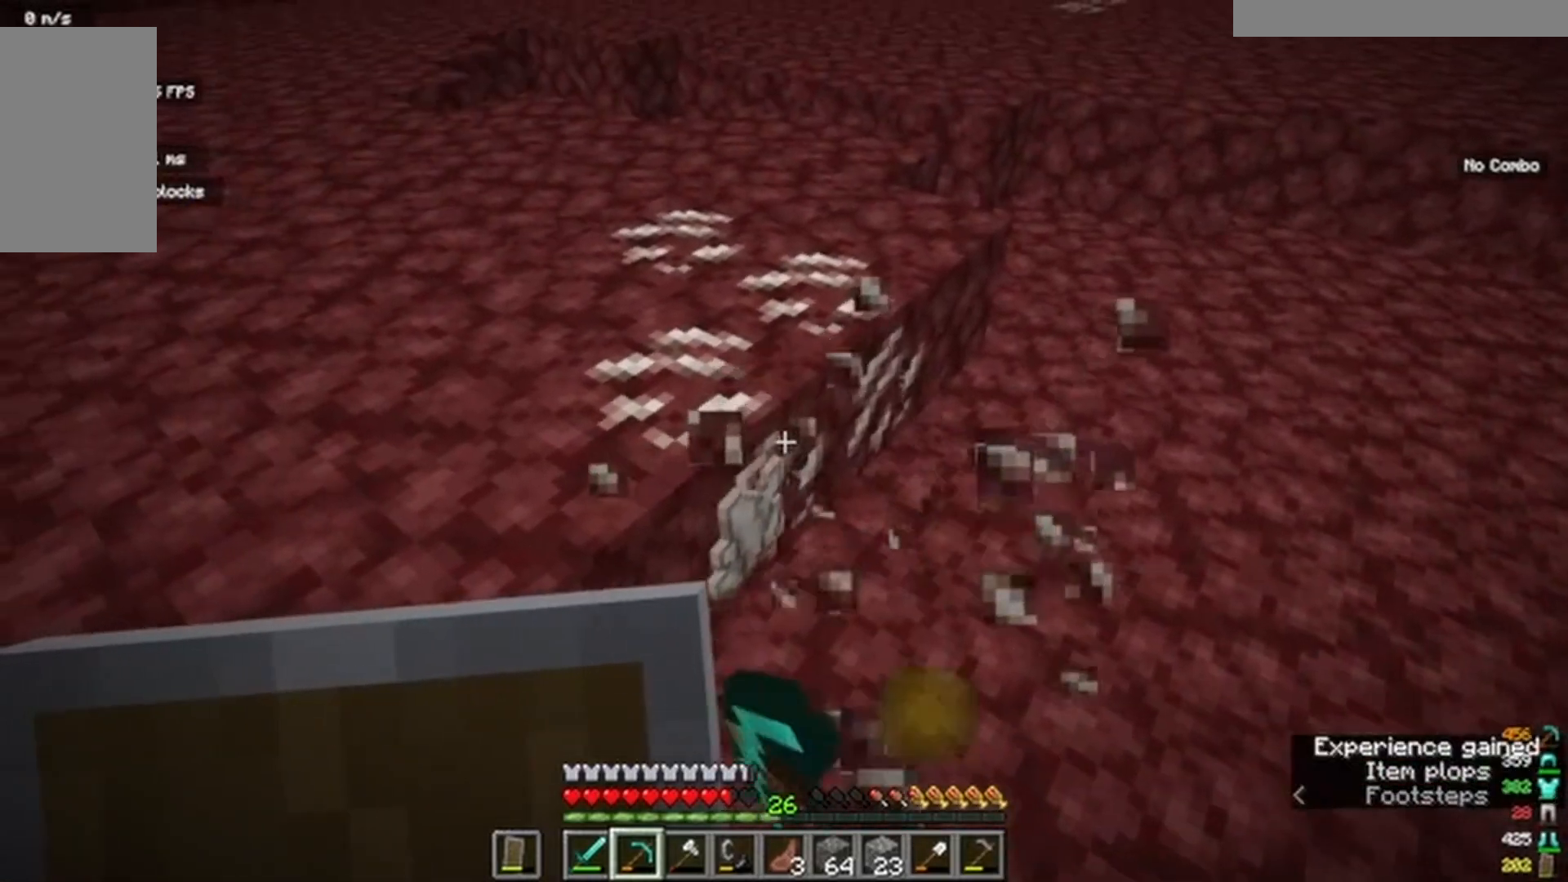
{"keys": [], "mouse": ["left"], "events": []}
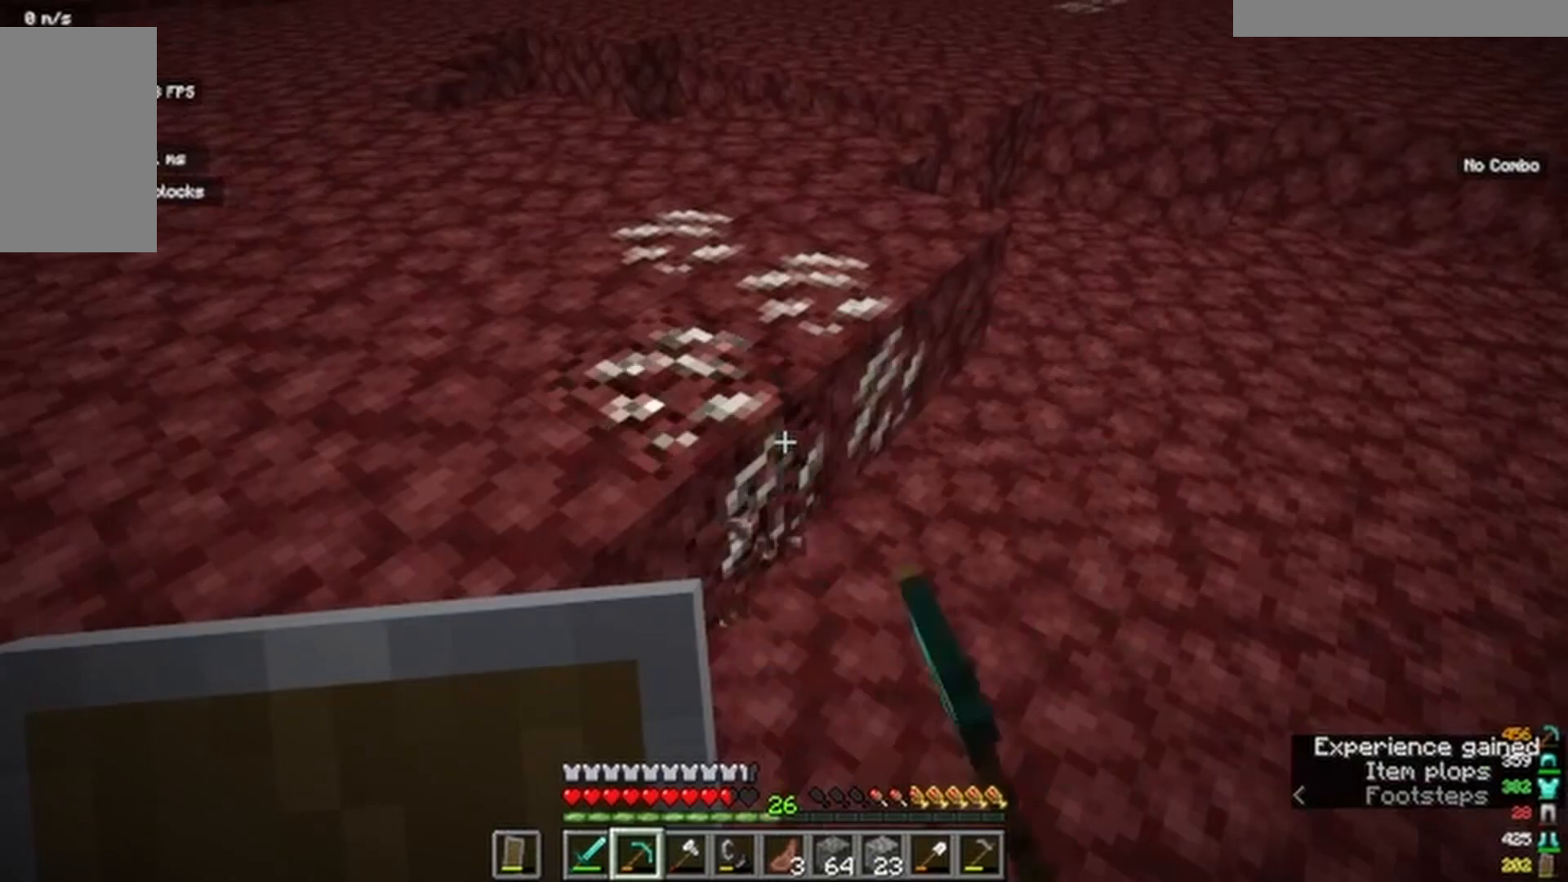
{"keys": [], "mouse": ["left"]}
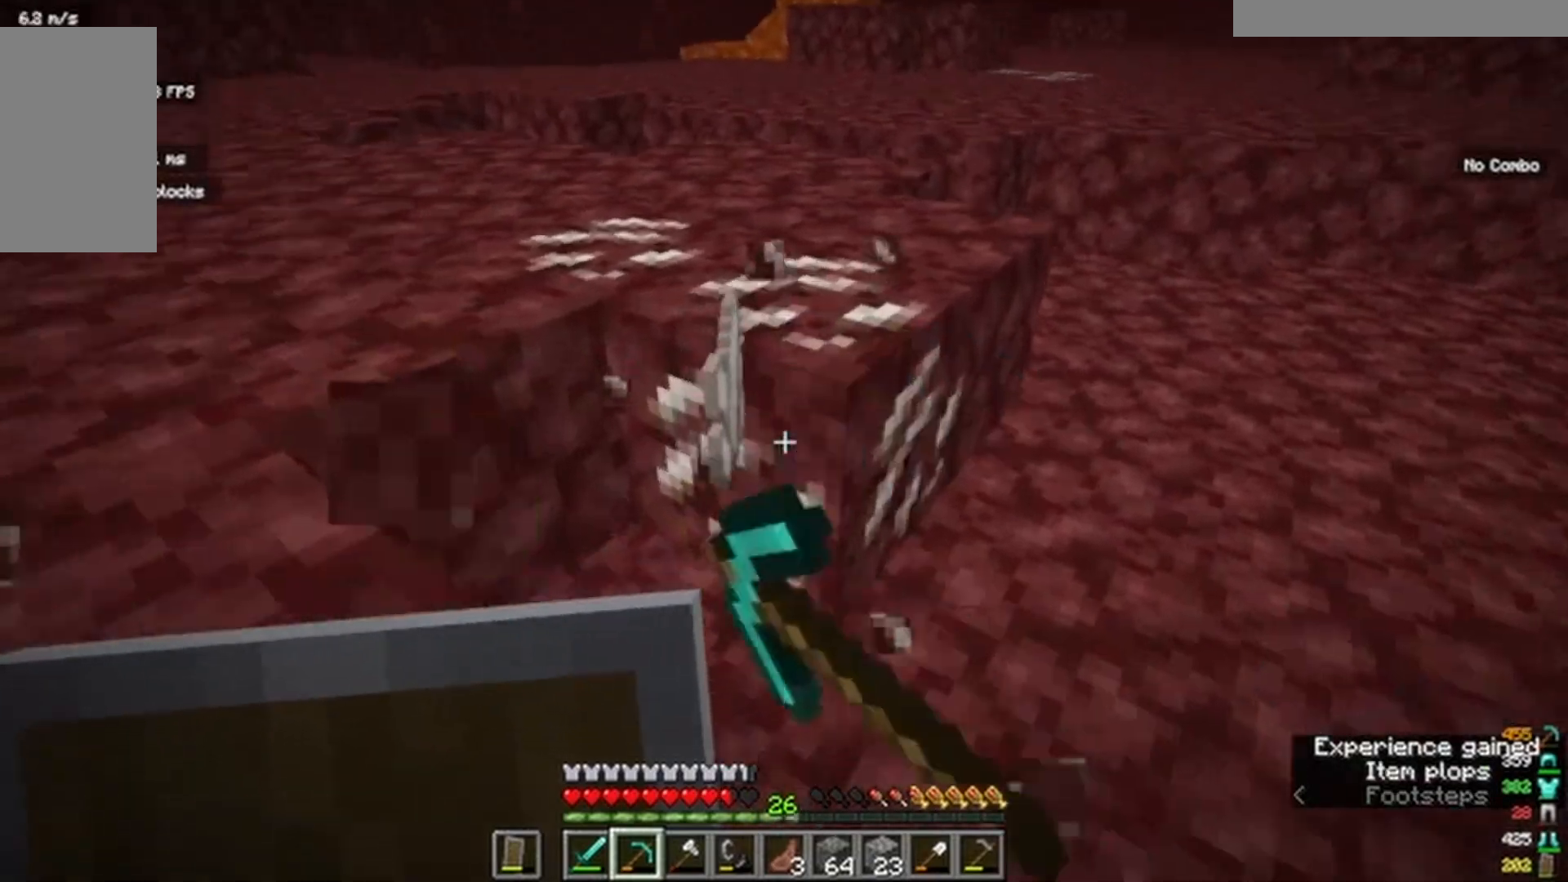
{"keys": ["w"], "mouse": ["left"]}
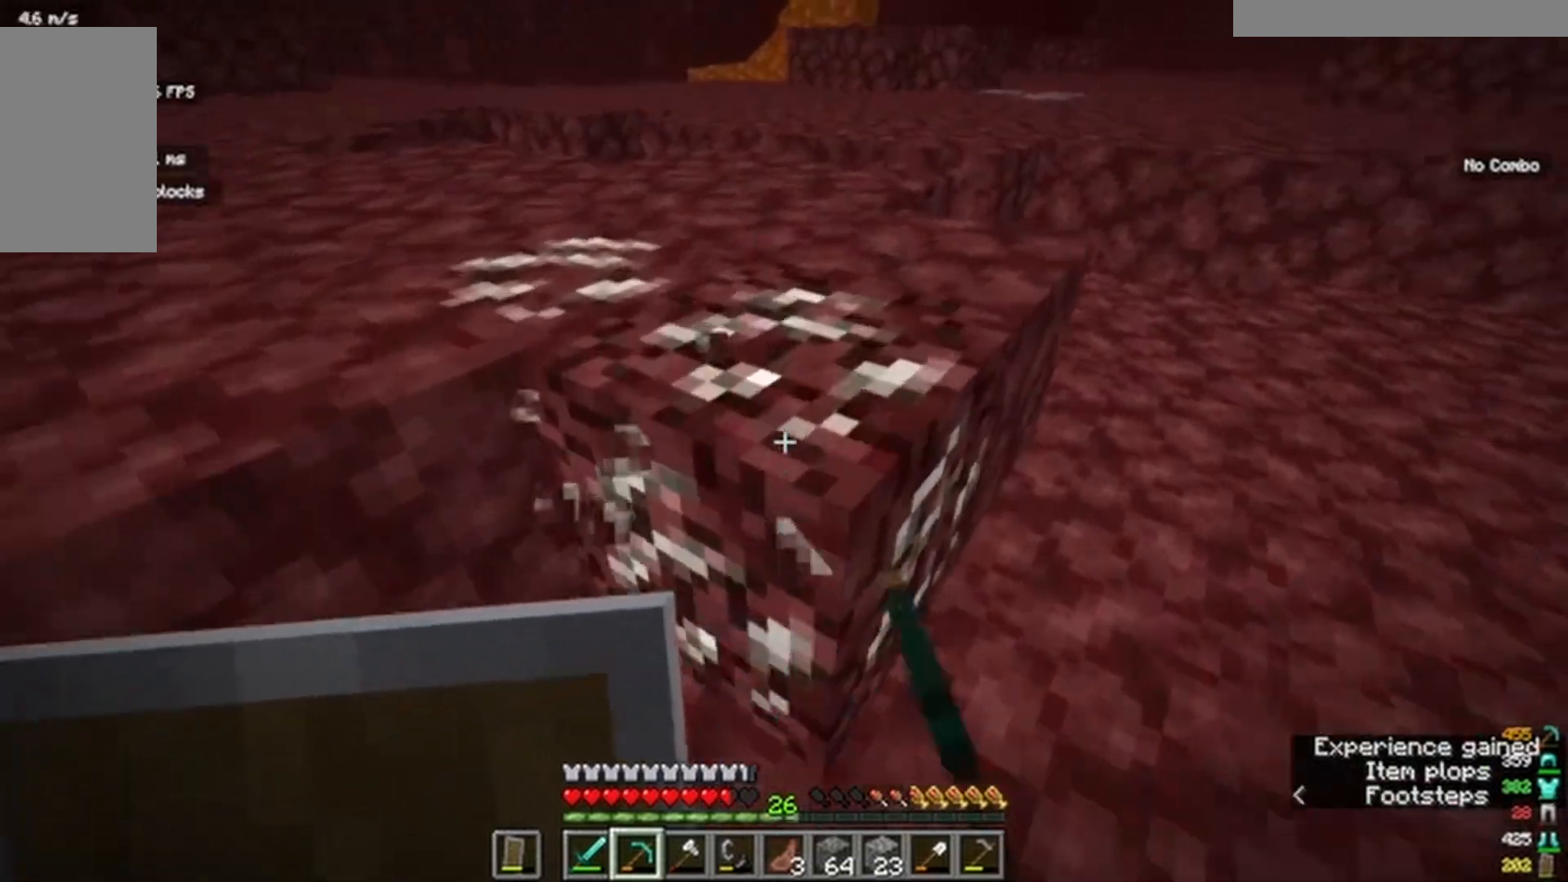
{"keys": ["d", "w"], "mouse": ["left"]}
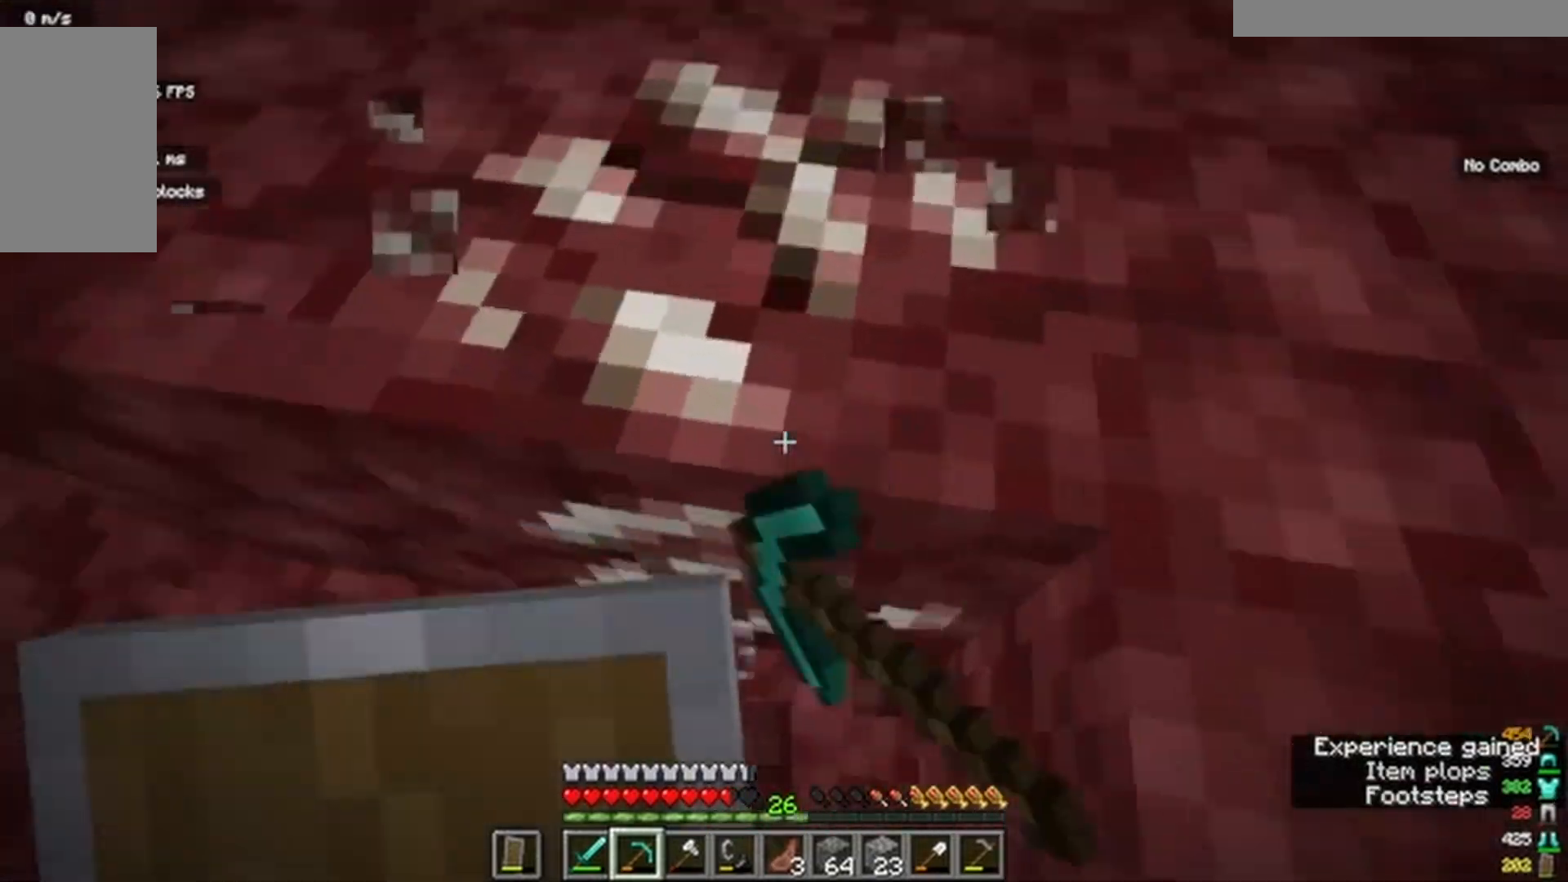
{"keys": ["w"], "mouse": ["left"]}
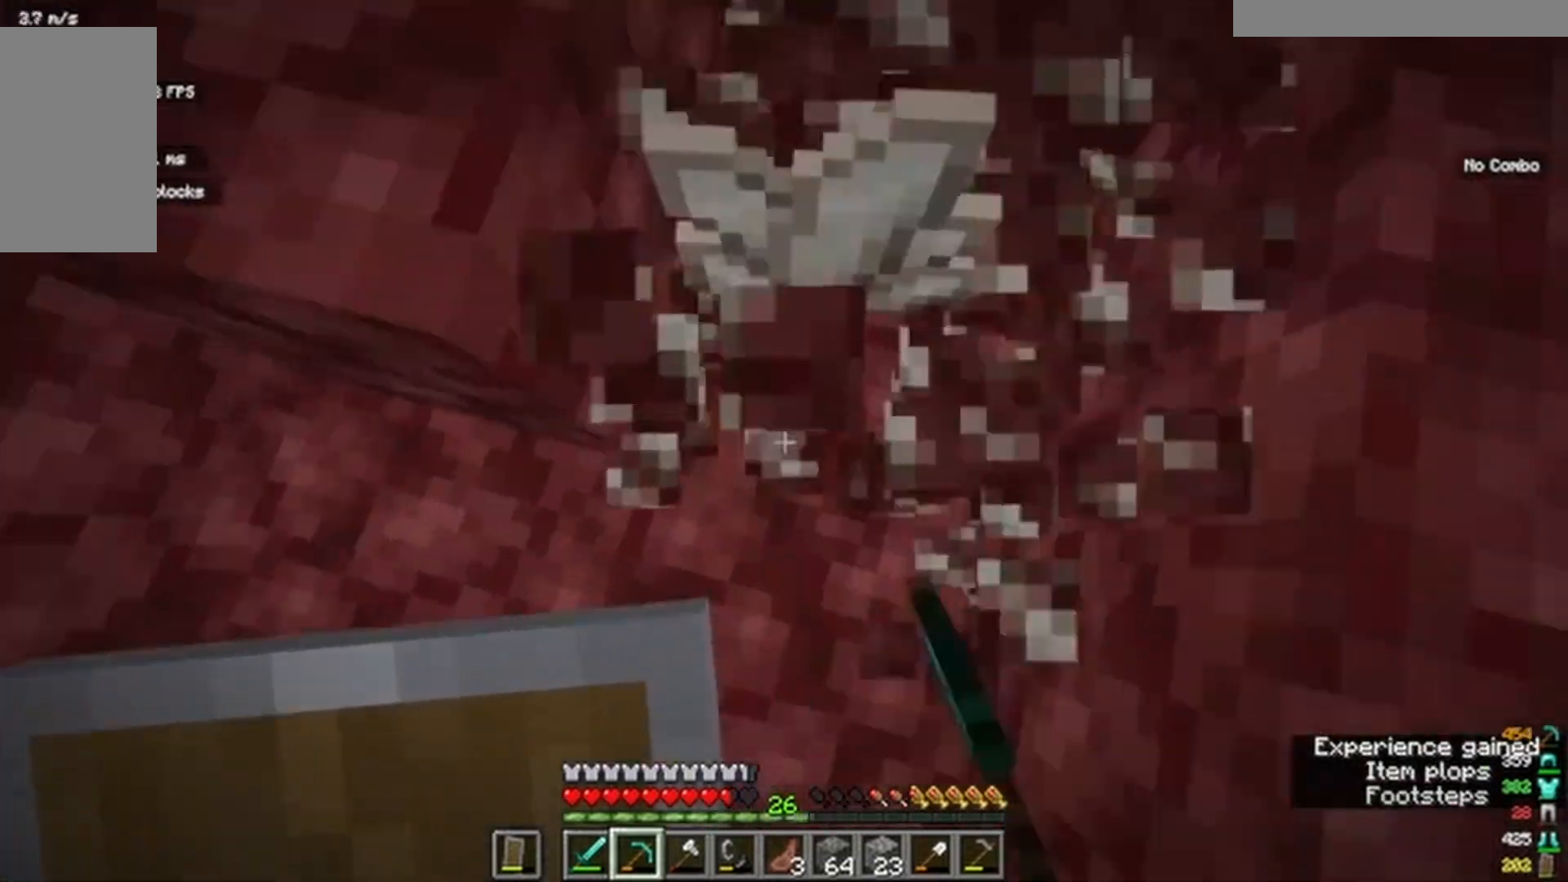
{"keys": ["w"], "mouse": []}